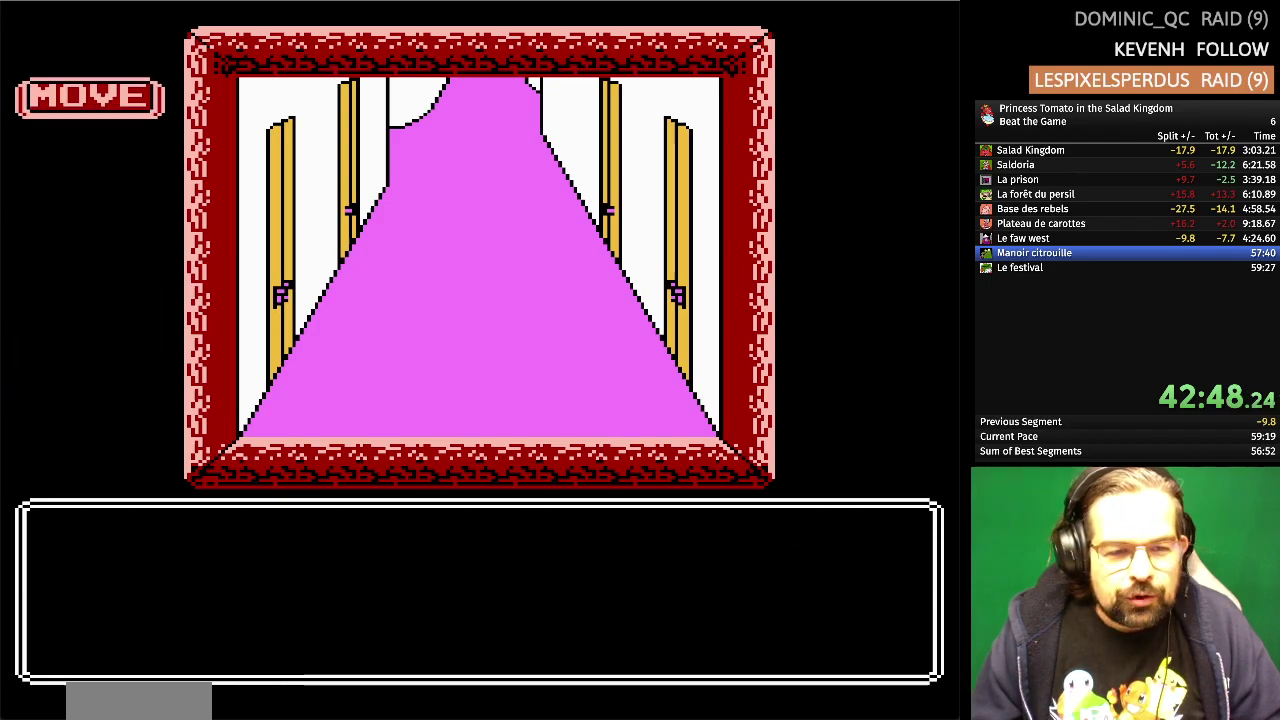
Gameplay with a controller (Nintendo layout); each line is a JSON object with the inputs held at the frame after it. "events" lists button and stick changes between this image and that frame as [ms after this image, input, new state], when the widget could be followed in between. Not read: L3 R3.
{"buttons": ["DPAD_RIGHT"], "events": [[500, "DPAD_RIGHT", "down"]]}
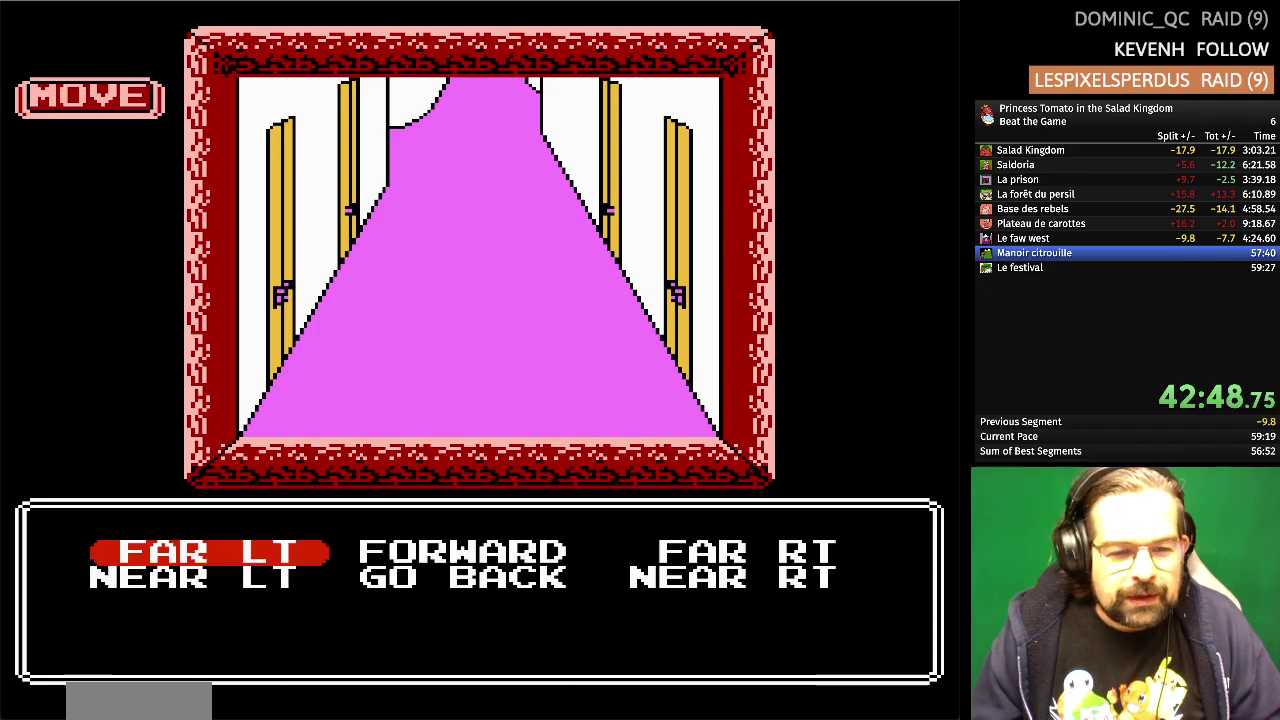
{"buttons": [], "events": [[133, "DPAD_RIGHT", "up"], [333, "DPAD_RIGHT", "down"], [483, "DPAD_RIGHT", "up"]]}
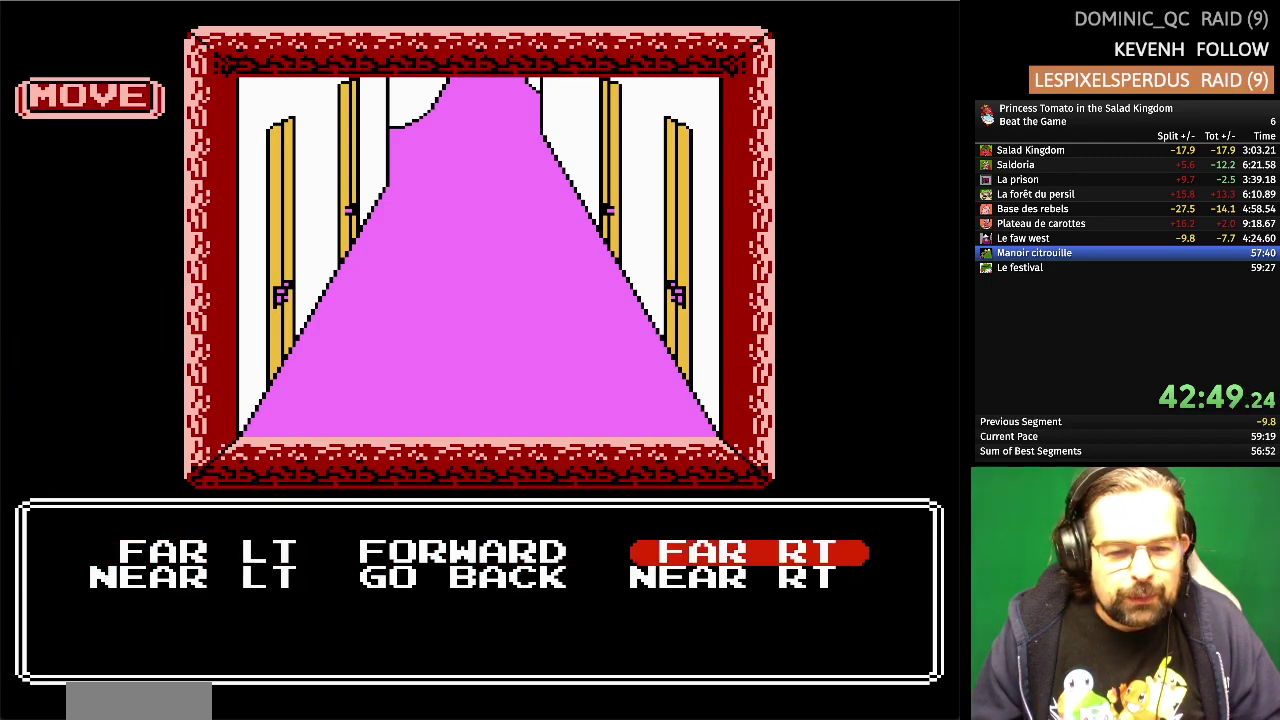
{"buttons": [], "events": []}
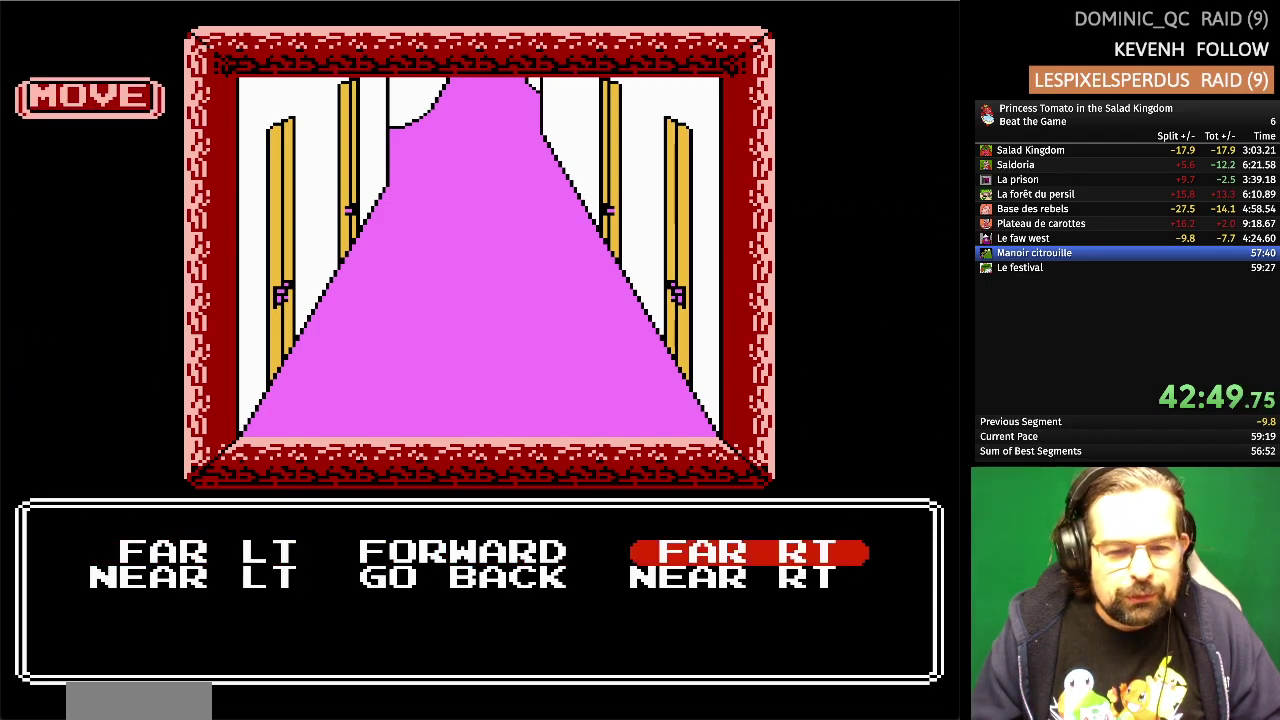
{"buttons": [], "events": [[233, "DPAD_LEFT", "down"], [367, "DPAD_LEFT", "up"]]}
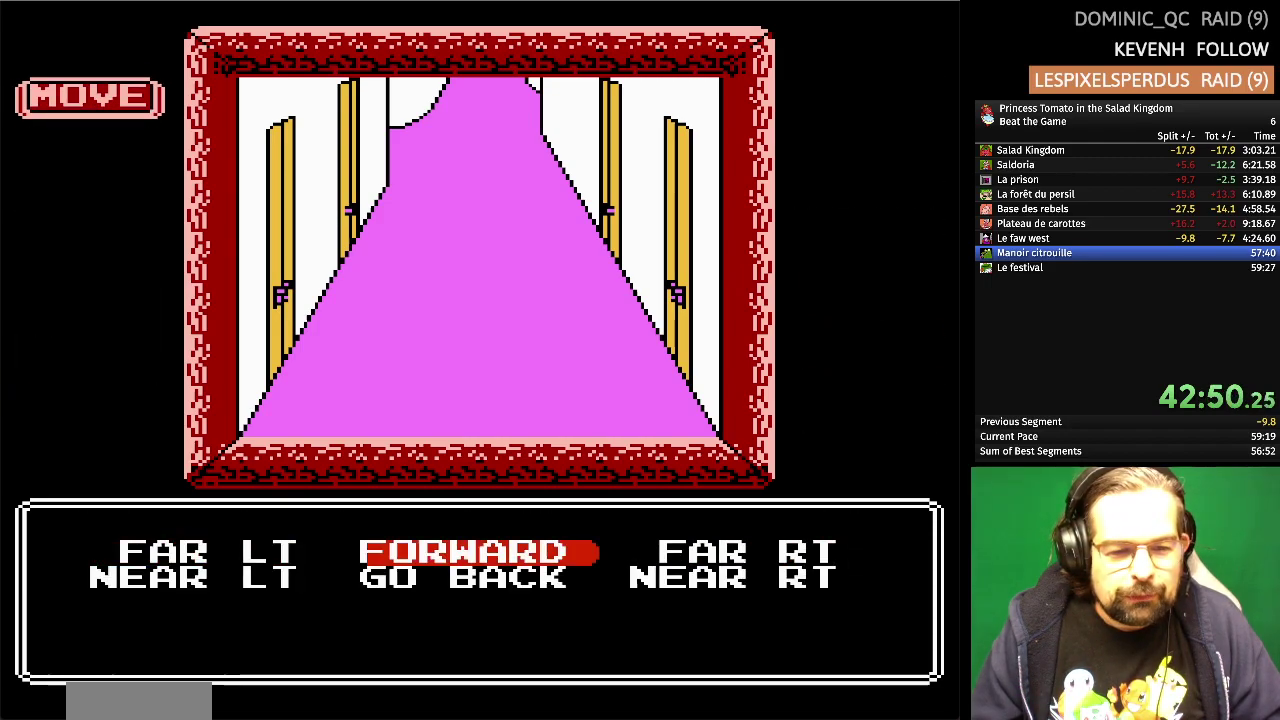
{"buttons": [], "events": [[100, "A", "down"], [267, "A", "up"]]}
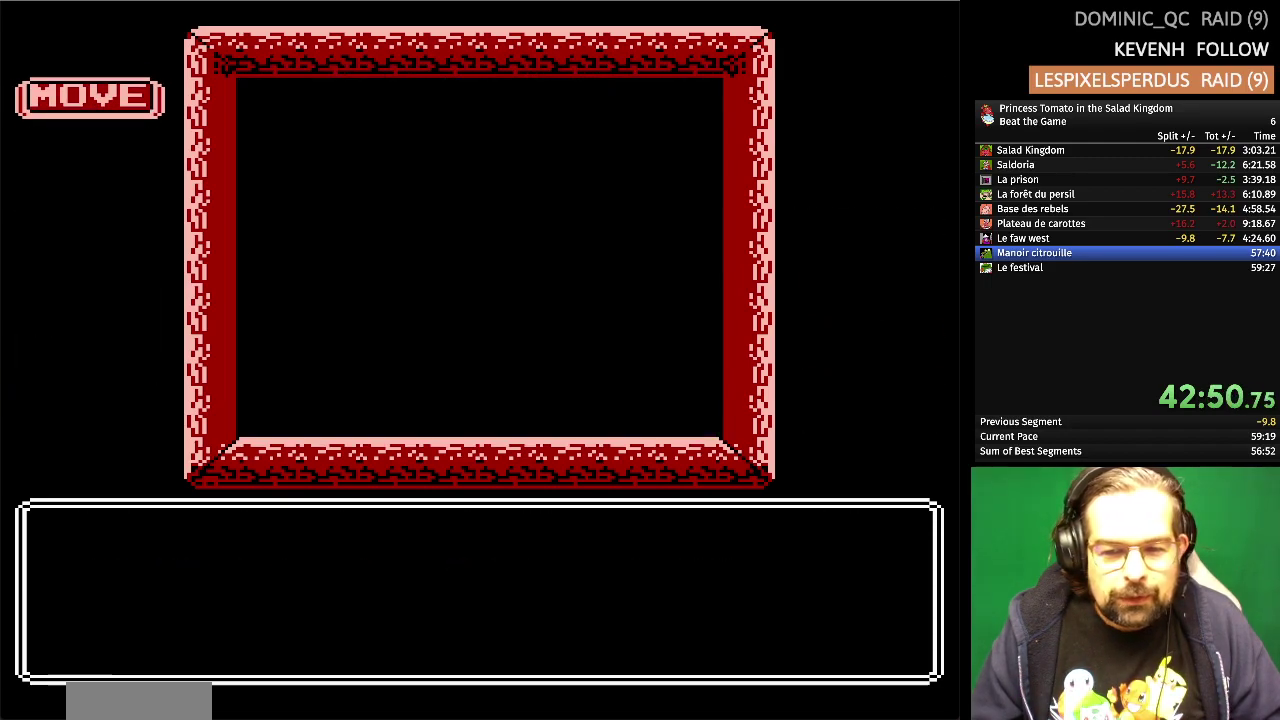
{"buttons": [], "events": []}
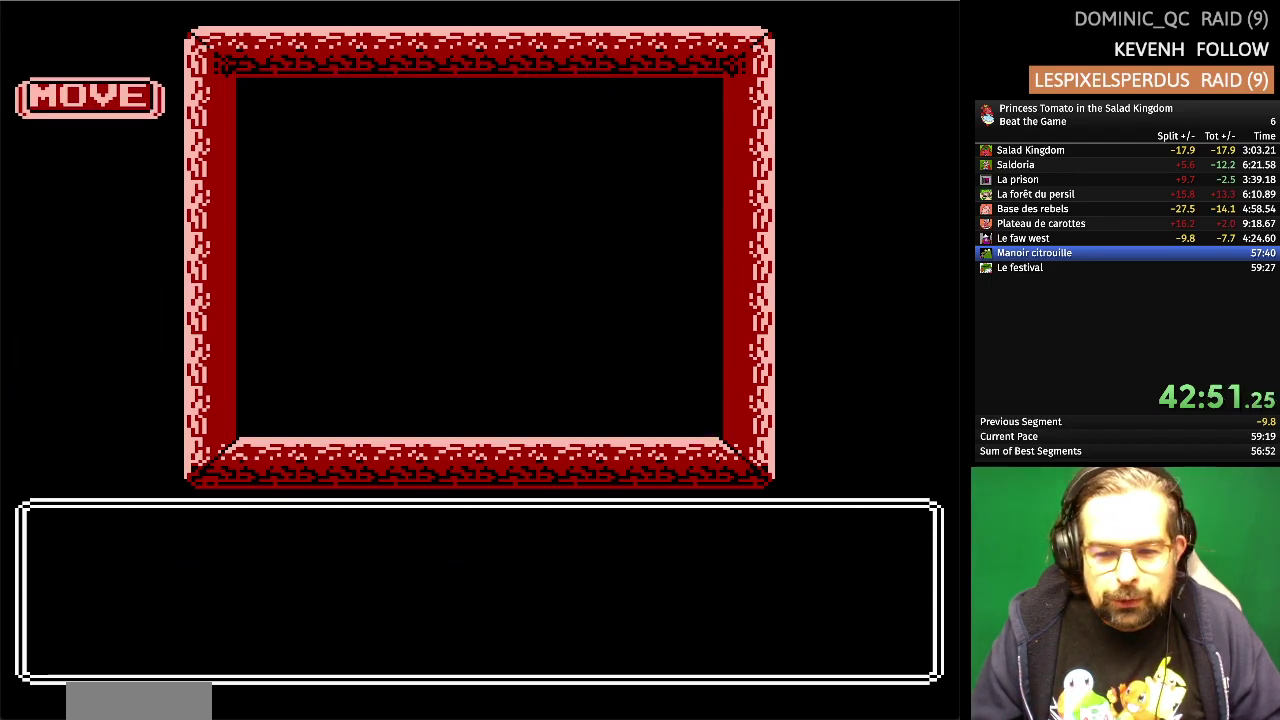
{"buttons": [], "events": []}
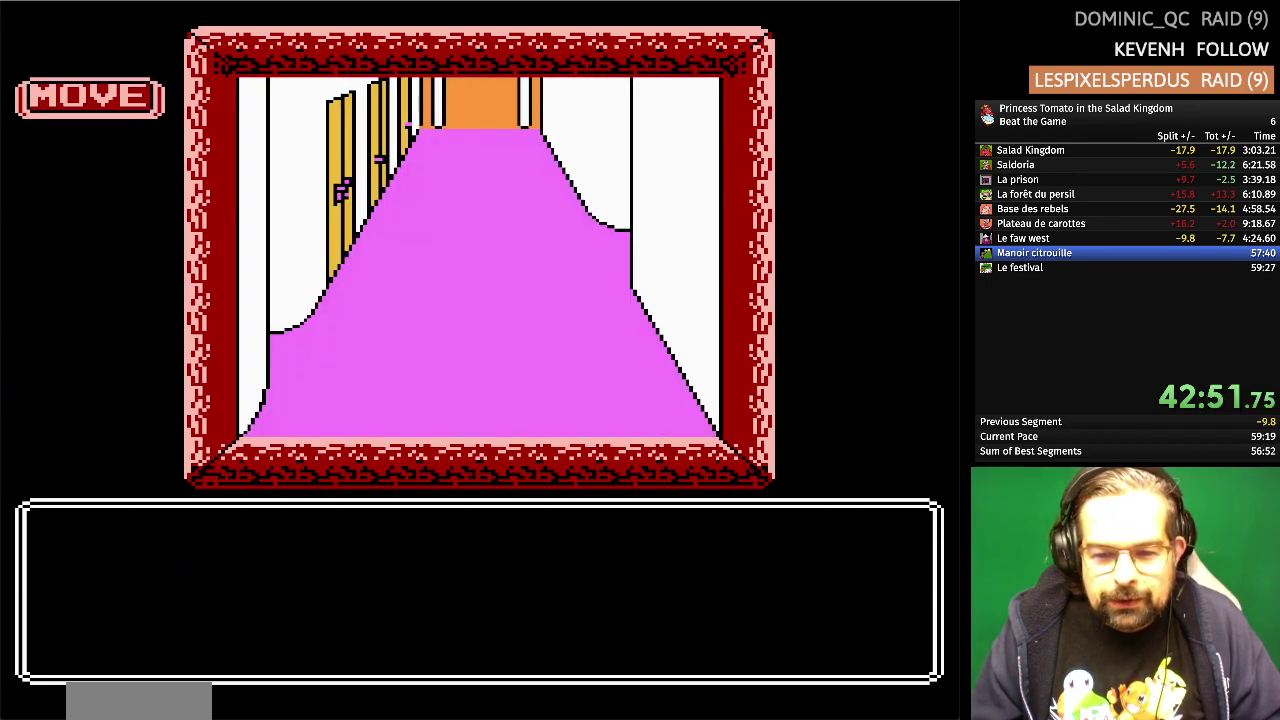
{"buttons": [], "events": []}
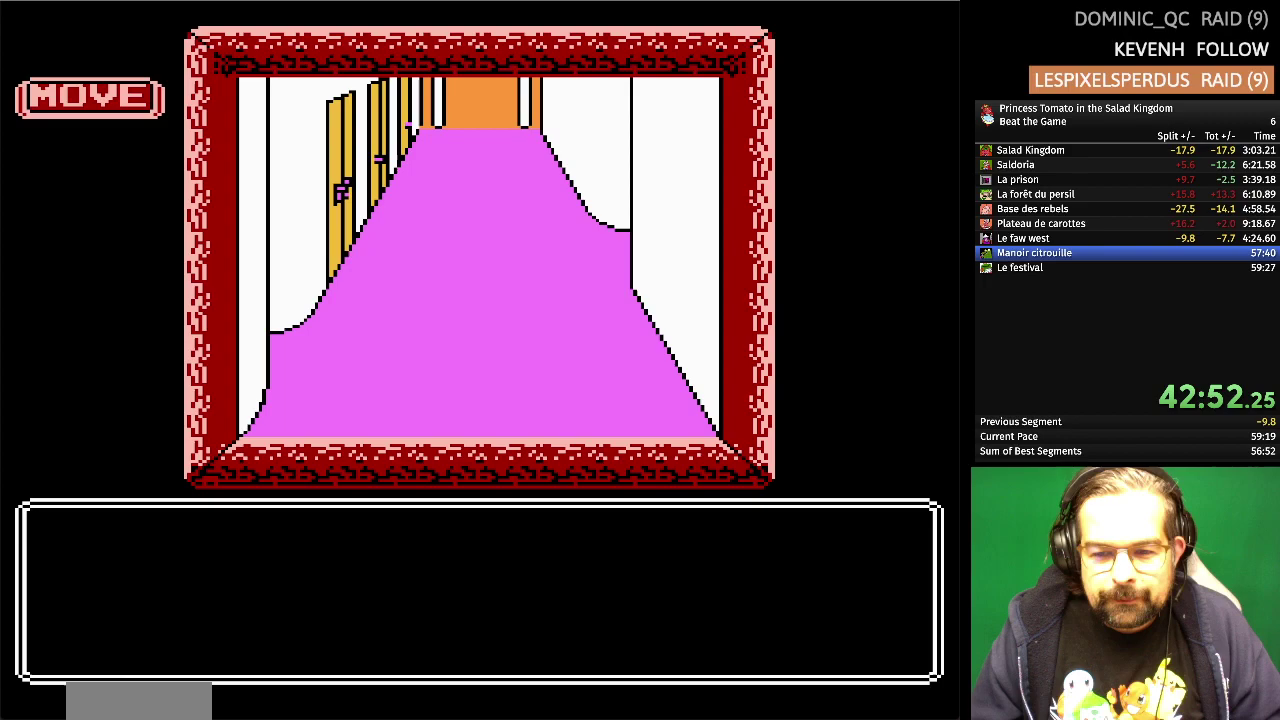
{"buttons": [], "events": []}
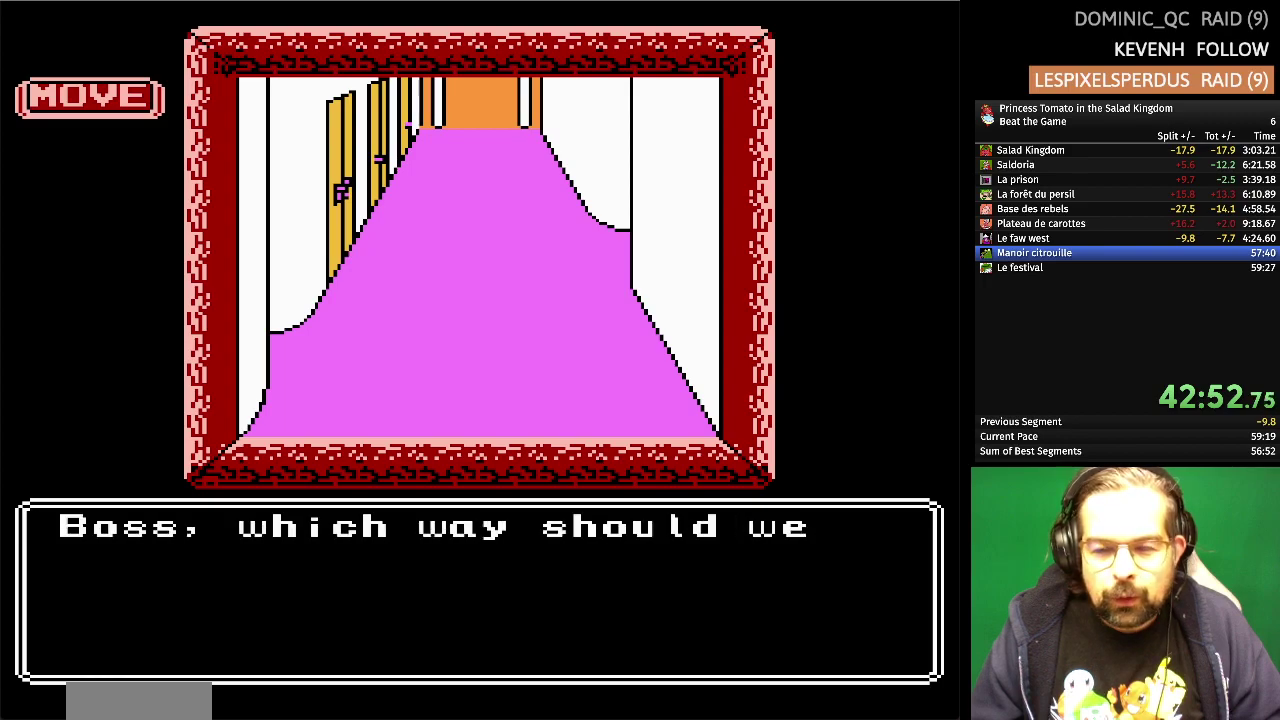
{"buttons": [], "events": []}
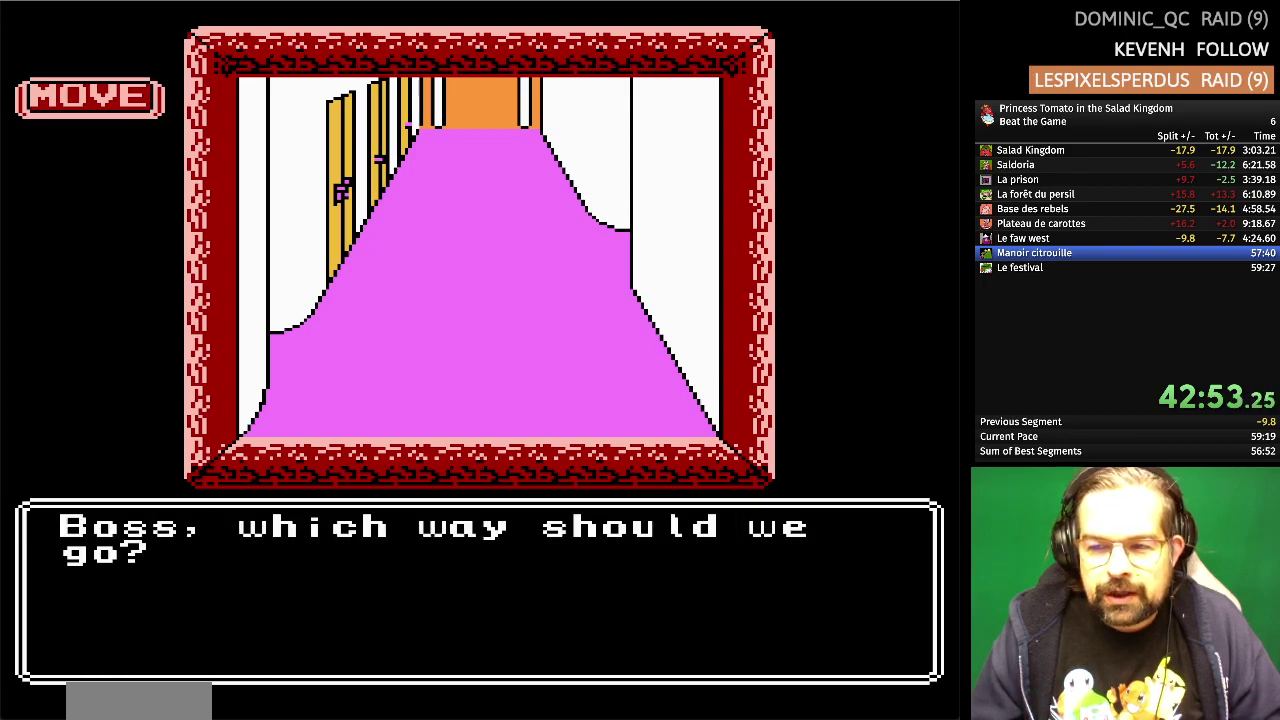
{"buttons": ["A"], "events": [[467, "A", "down"]]}
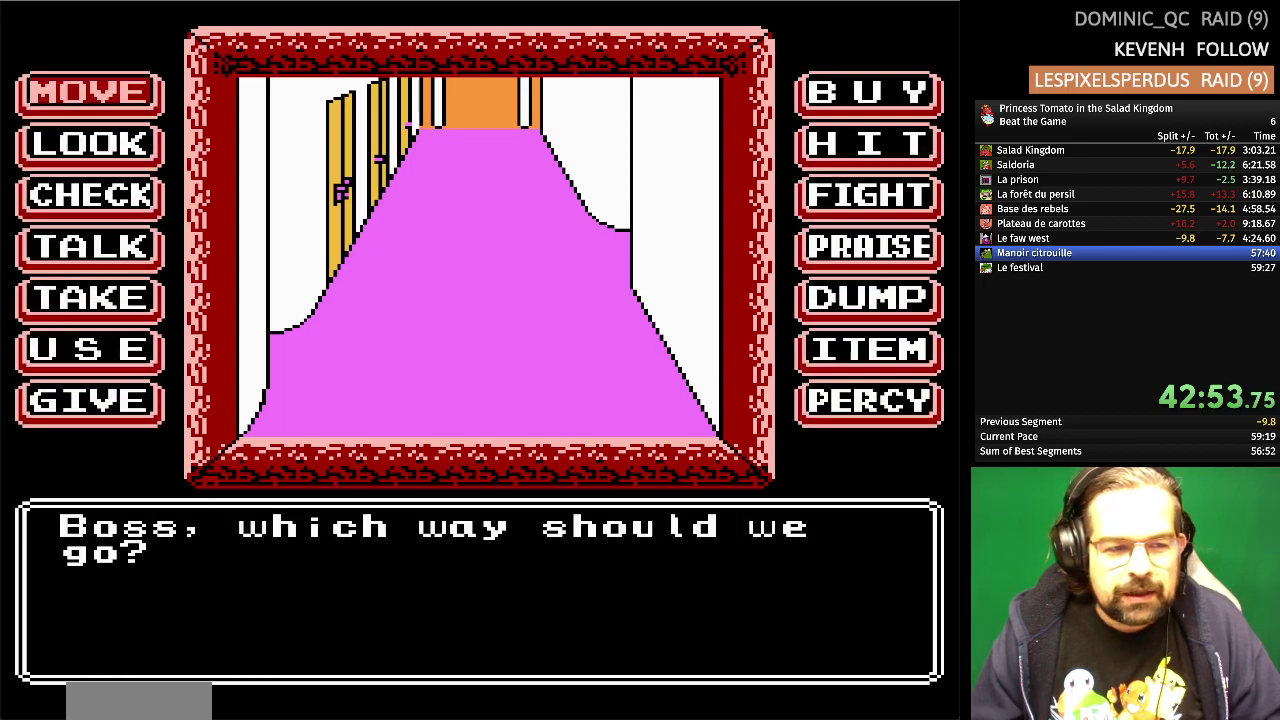
{"buttons": [], "events": [[117, "A", "up"]]}
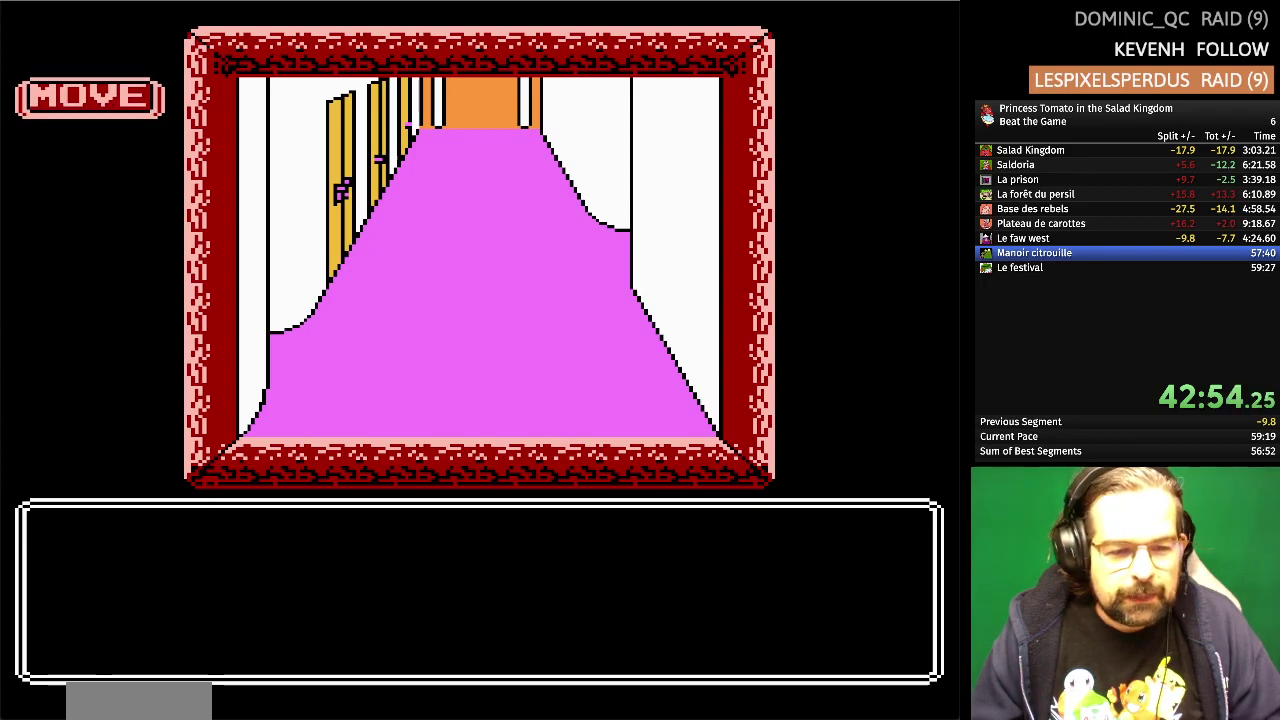
{"buttons": ["DPAD_RIGHT"], "events": [[67, "DPAD_RIGHT", "down"], [200, "DPAD_RIGHT", "up"], [417, "DPAD_RIGHT", "down"]]}
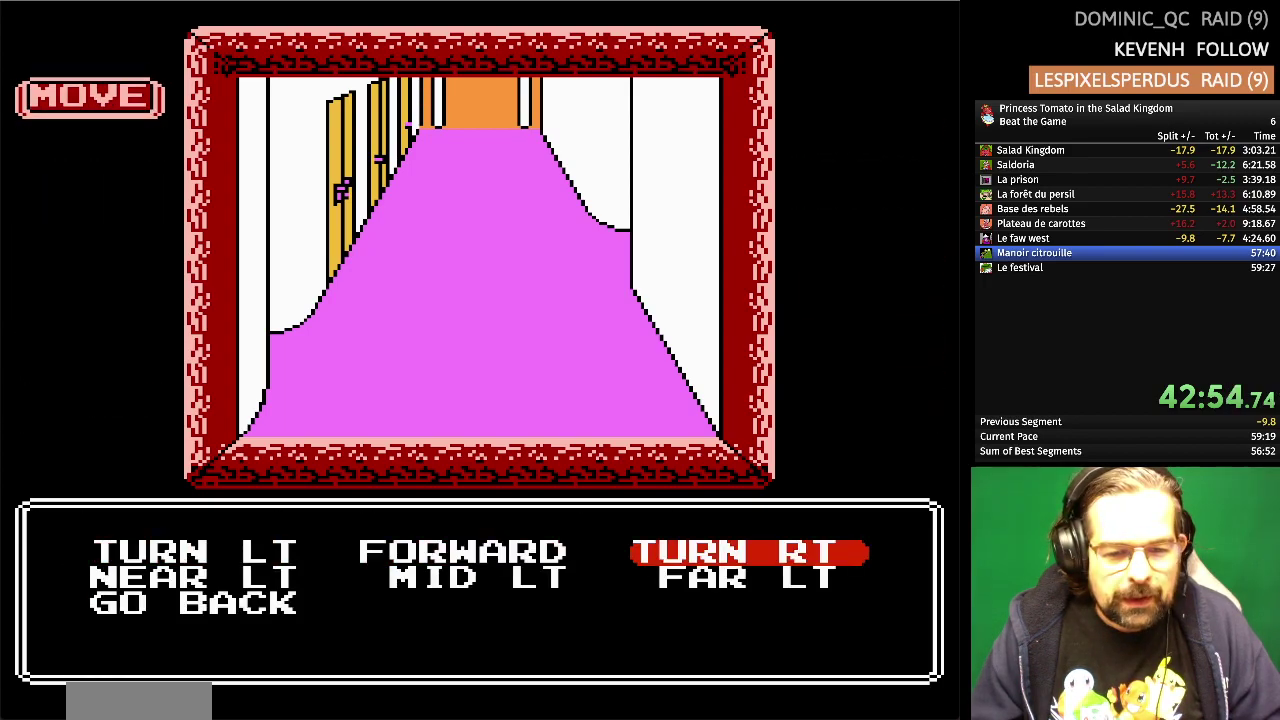
{"buttons": [], "events": [[17, "DPAD_RIGHT", "up"], [217, "A", "down"], [367, "A", "up"]]}